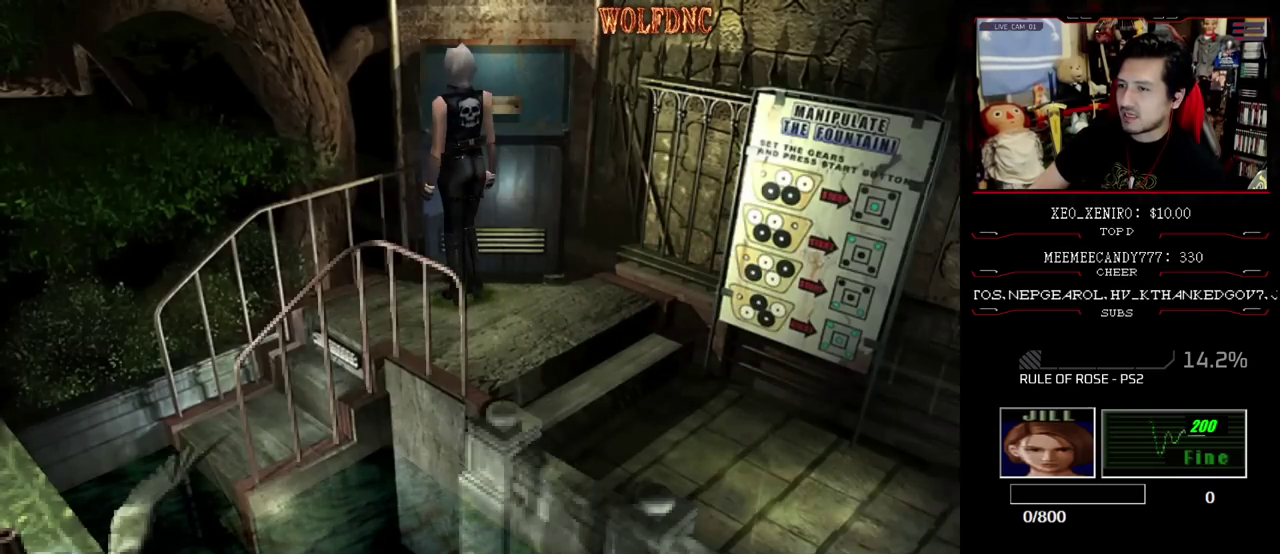
Gameplay with a controller (PlayStation layout); each line is a JSON object with the inputs held at the frame after it. "events" lists button and stick changes between this image and that frame as [ms after this image, input, new state], when the widget could be followed in between. Not read: L3 R3.
{"buttons": [], "events": [[83, "CROSS", "up"], [133, "CROSS", "down"], [183, "CROSS", "up"], [233, "CROSS", "down"], [283, "DPAD_RIGHT", "up"], [417, "CROSS", "up"]]}
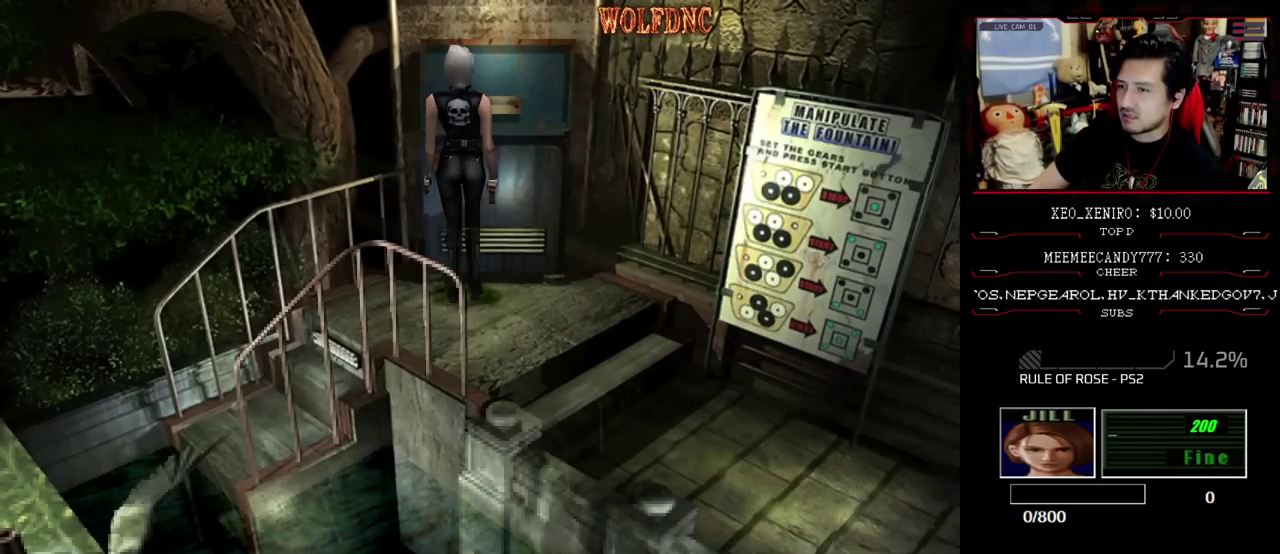
{"buttons": ["CROSS", "DPAD_UP"], "events": [[100, "CROSS", "down"], [150, "DPAD_UP", "down"], [200, "CROSS", "up"], [433, "CROSS", "down"]]}
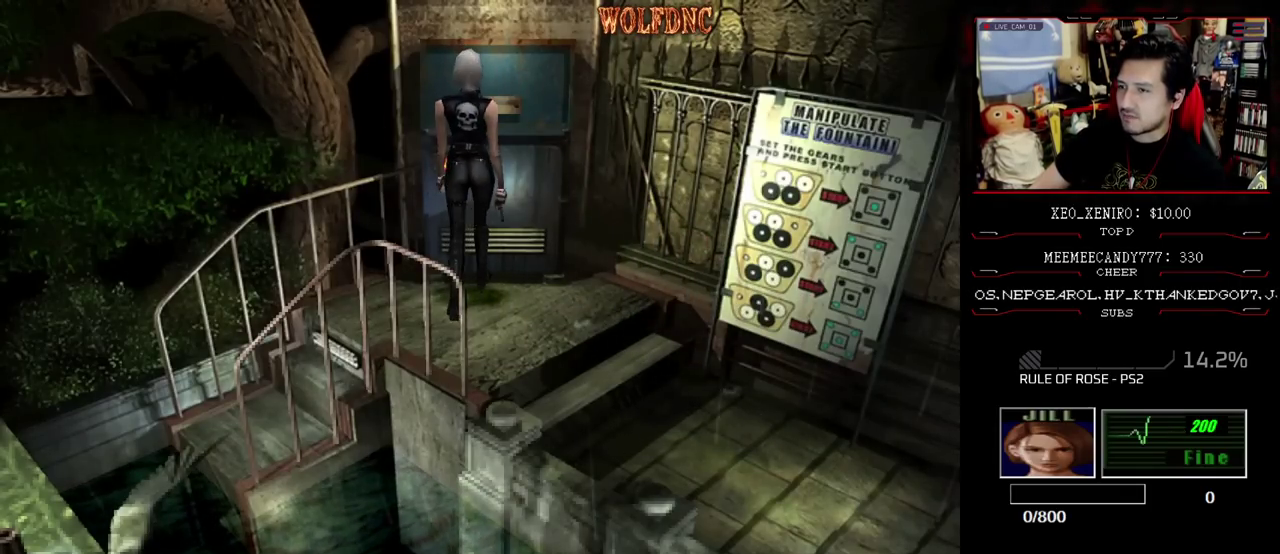
{"buttons": [], "events": [[33, "DPAD_LEFT", "down"], [67, "CROSS", "up"], [117, "DPAD_UP", "up"], [167, "CROSS", "down"], [217, "DPAD_UP", "down"], [267, "DPAD_LEFT", "up"], [400, "SQUARE", "down"], [500, "CROSS", "up"], [500, "DPAD_UP", "up"], [500, "SQUARE", "up"]]}
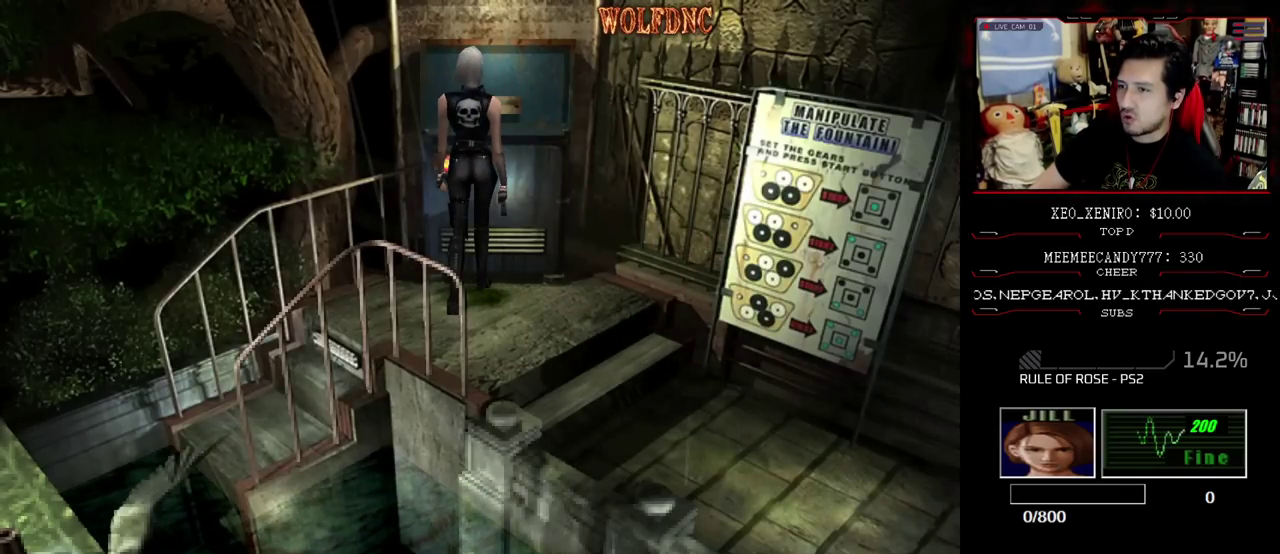
{"buttons": ["CROSS"], "events": [[50, "CROSS", "down"]]}
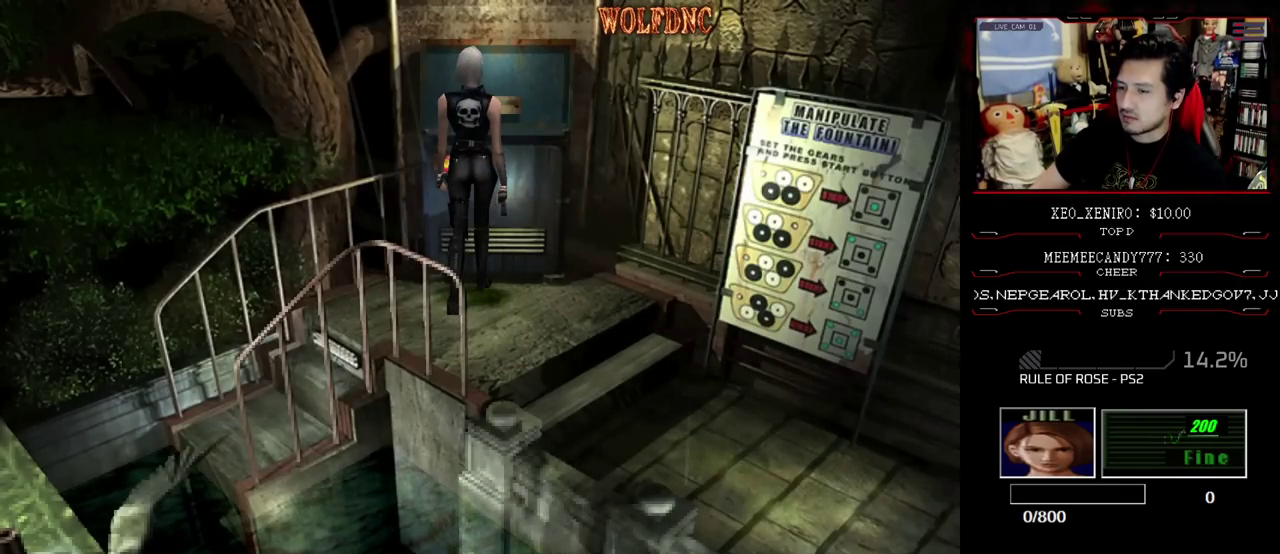
{"buttons": [], "events": [[17, "CROSS", "up"], [67, "CROSS", "down"], [383, "CROSS", "up"]]}
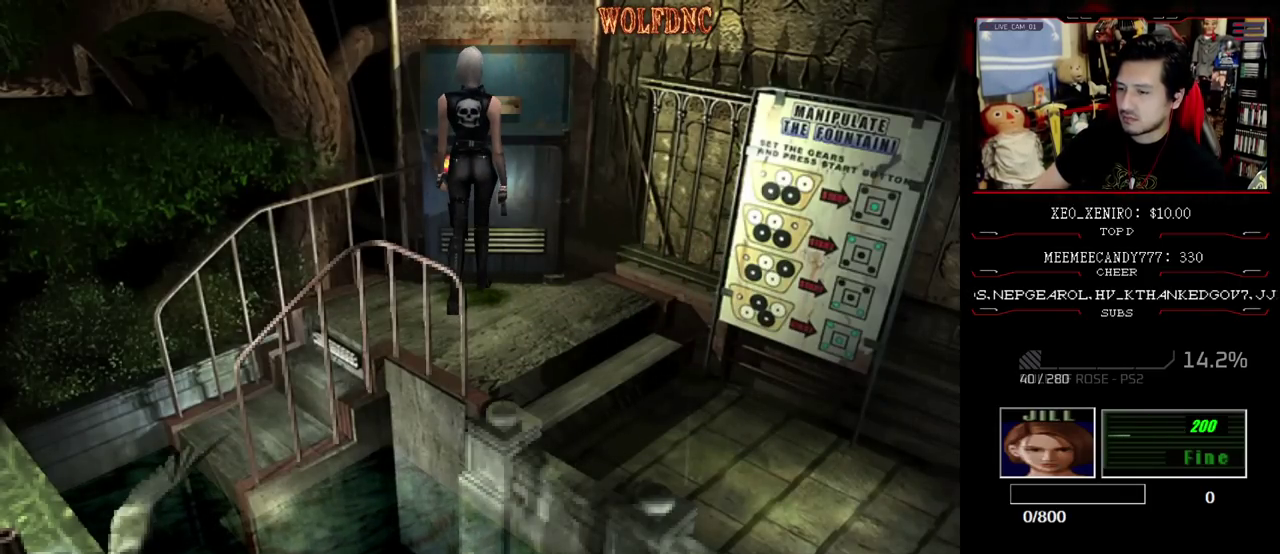
{"buttons": [], "events": [[117, "DPAD_LEFT", "down"], [217, "DPAD_LEFT", "up"], [267, "DPAD_LEFT", "down"], [350, "DPAD_LEFT", "up"], [400, "DPAD_LEFT", "down"], [500, "DPAD_LEFT", "up"]]}
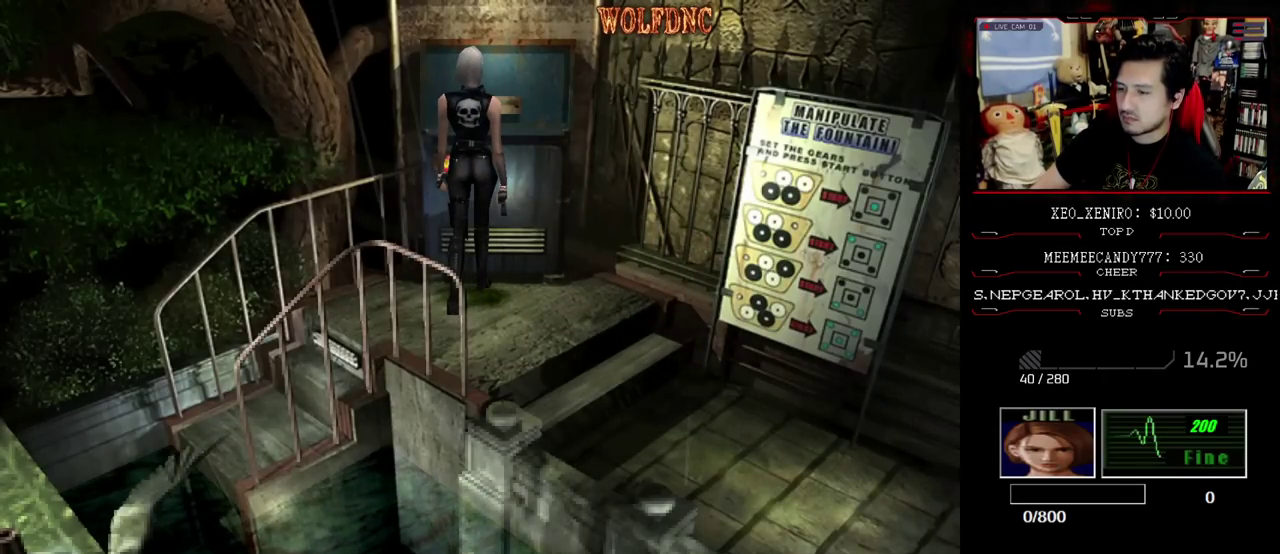
{"buttons": ["CROSS"], "events": [[50, "CROSS", "down"], [333, "CROSS", "up"], [467, "CROSS", "down"]]}
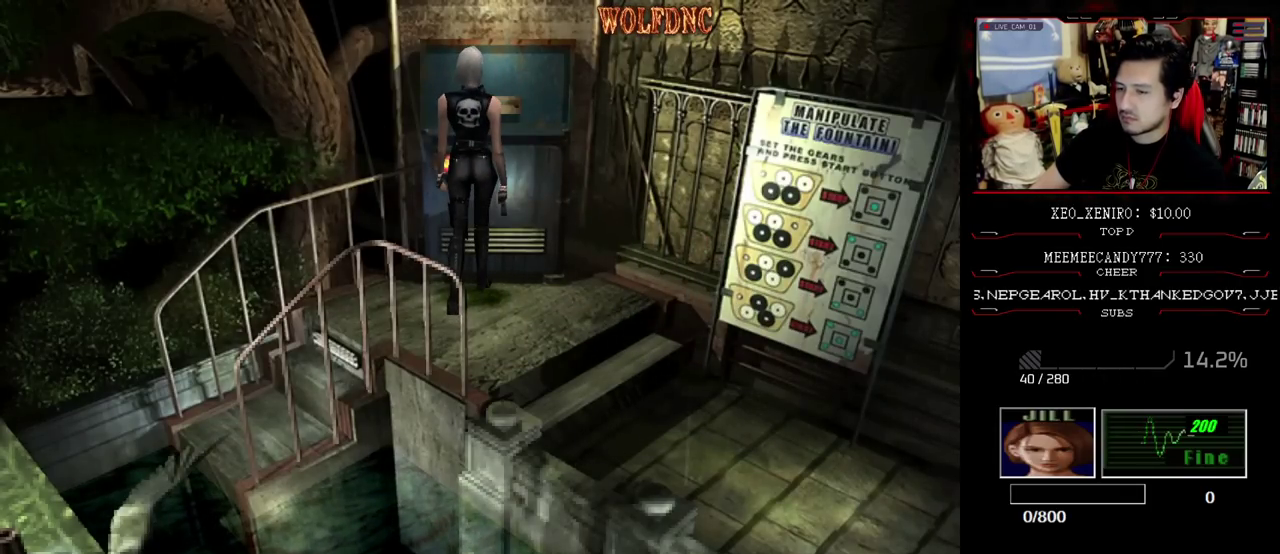
{"buttons": ["DPAD_RIGHT"], "events": [[200, "CROSS", "up"], [333, "DPAD_RIGHT", "down"], [383, "DPAD_RIGHT", "up"], [433, "DPAD_RIGHT", "down"]]}
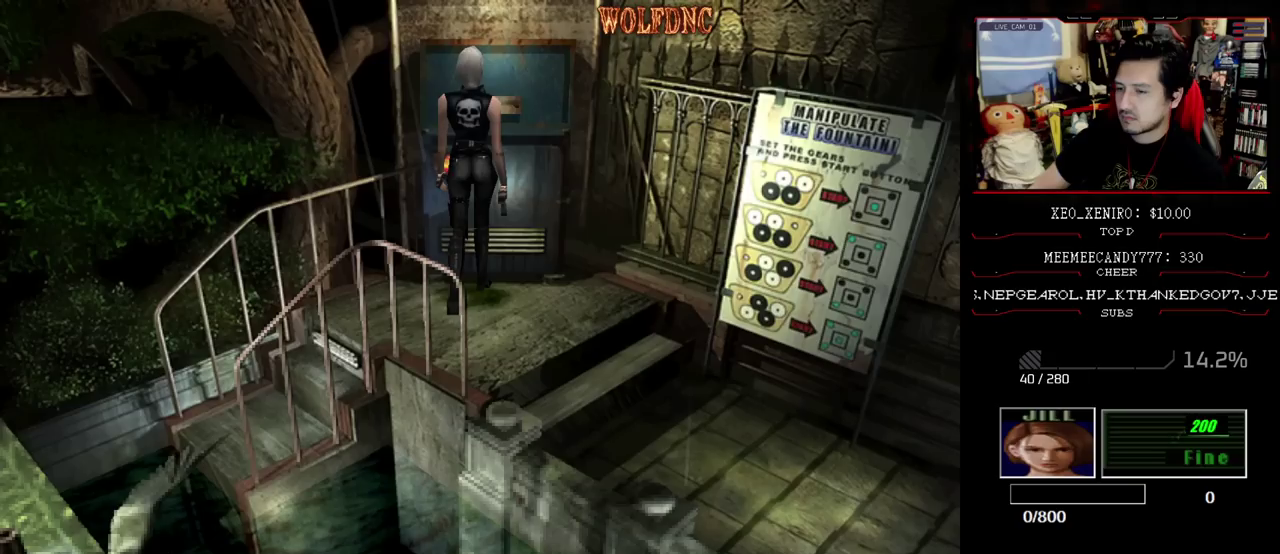
{"buttons": [], "events": [[167, "DPAD_RIGHT", "up"], [217, "CROSS", "down"], [500, "CROSS", "up"]]}
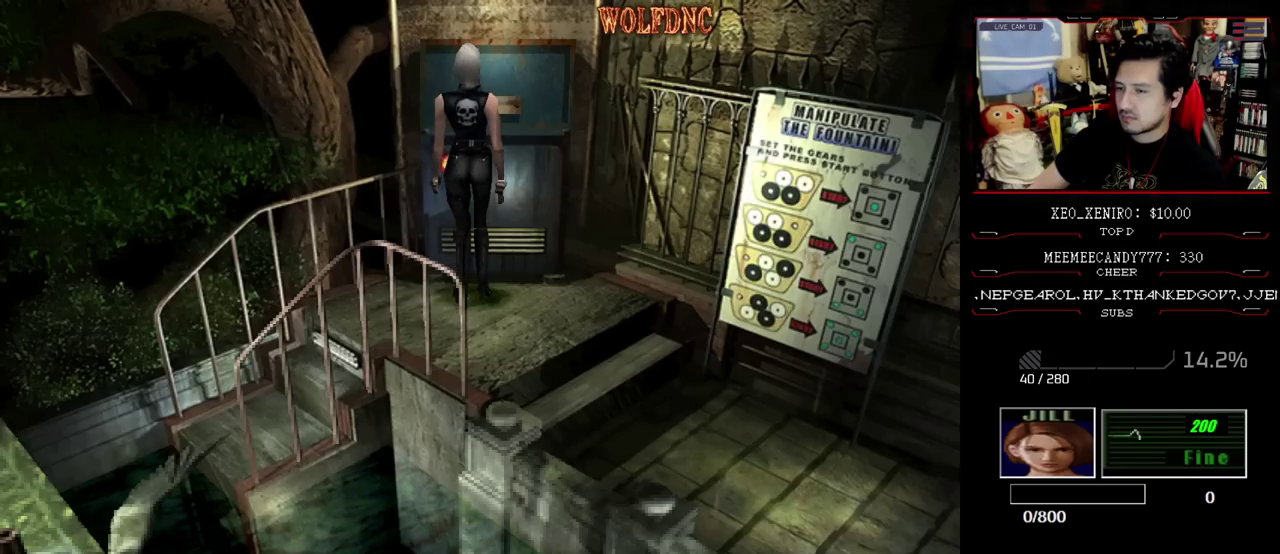
{"buttons": ["CROSS"], "events": [[83, "CROSS", "down"], [217, "CROSS", "up"], [283, "CROSS", "down"]]}
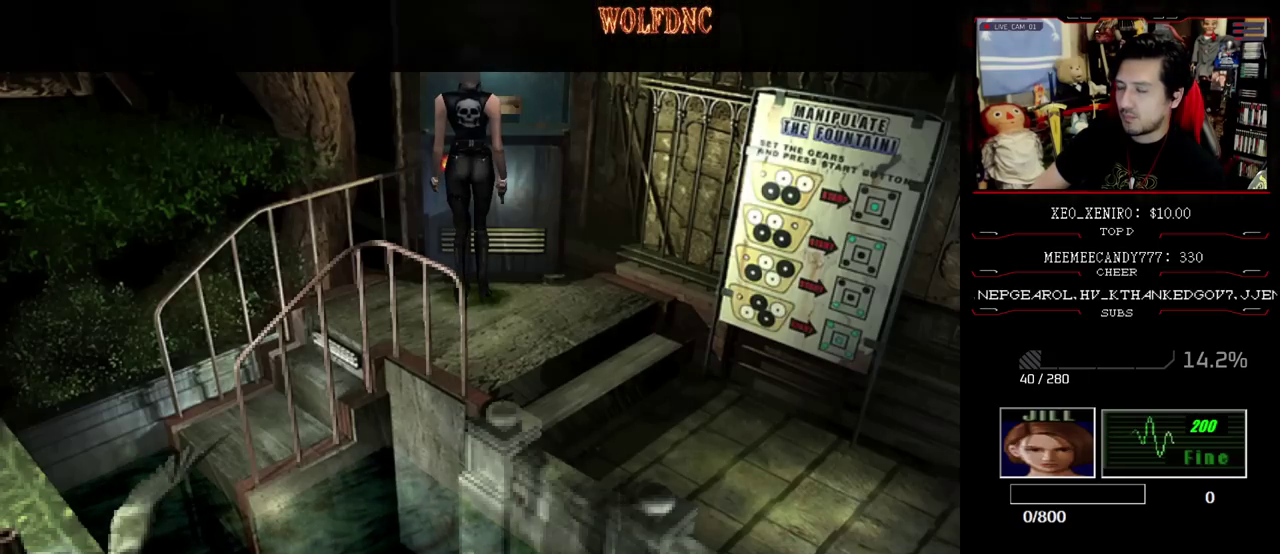
{"buttons": ["CROSS"], "events": [[333, "CROSS", "up"], [433, "CROSS", "down"]]}
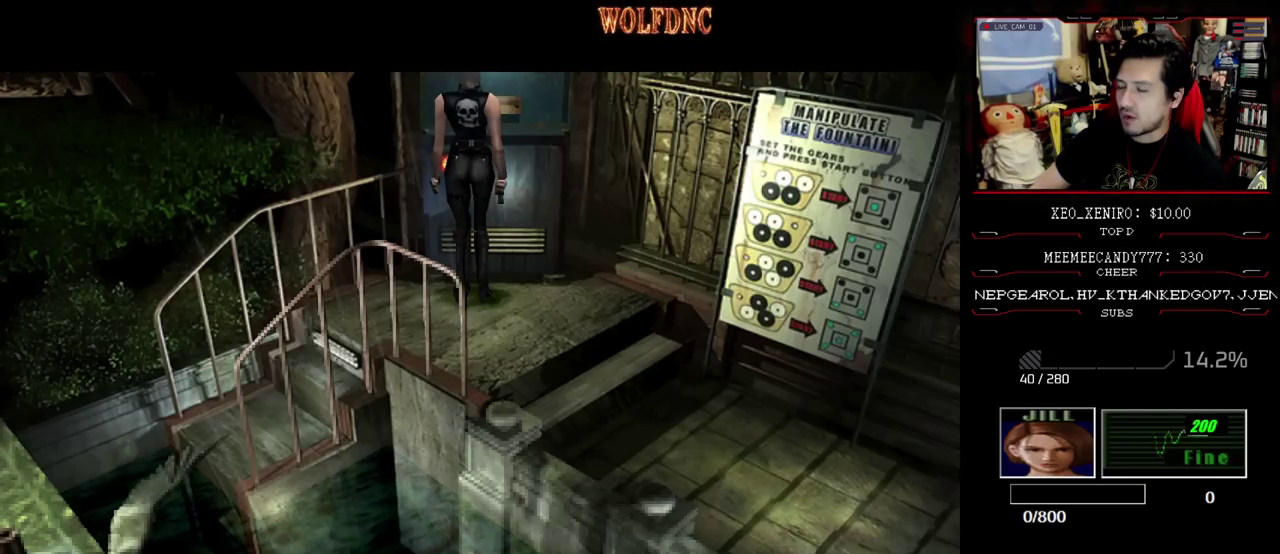
{"buttons": [], "events": [[217, "CROSS", "up"], [267, "CROSS", "down"], [500, "CROSS", "up"]]}
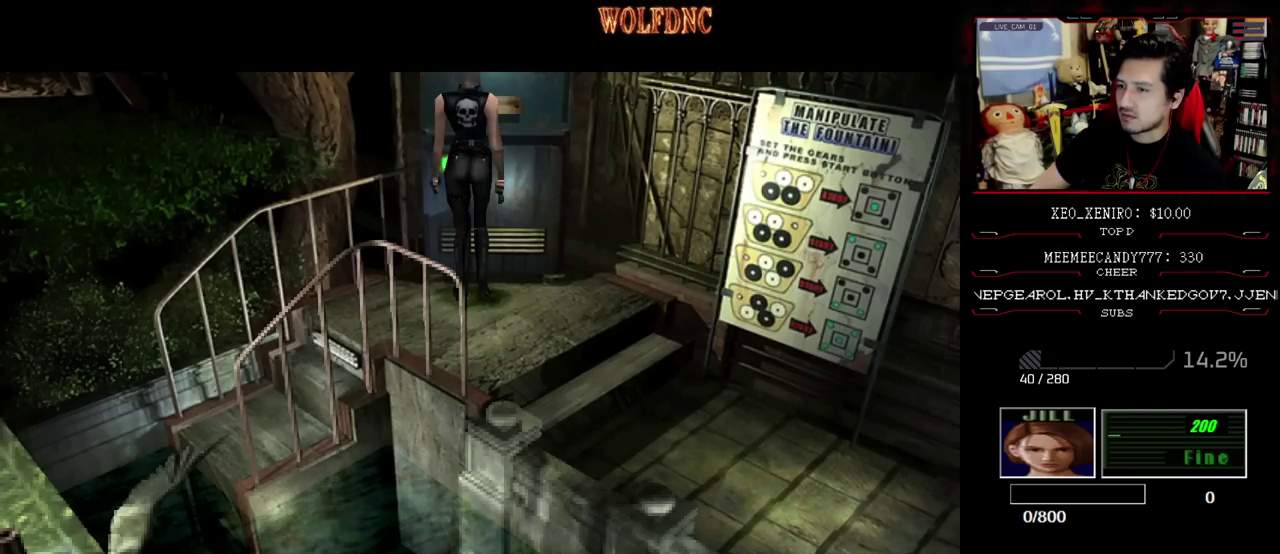
{"buttons": [], "events": [[133, "CROSS", "down"], [233, "CROSS", "up"], [283, "CROSS", "down"], [367, "CROSS", "up"]]}
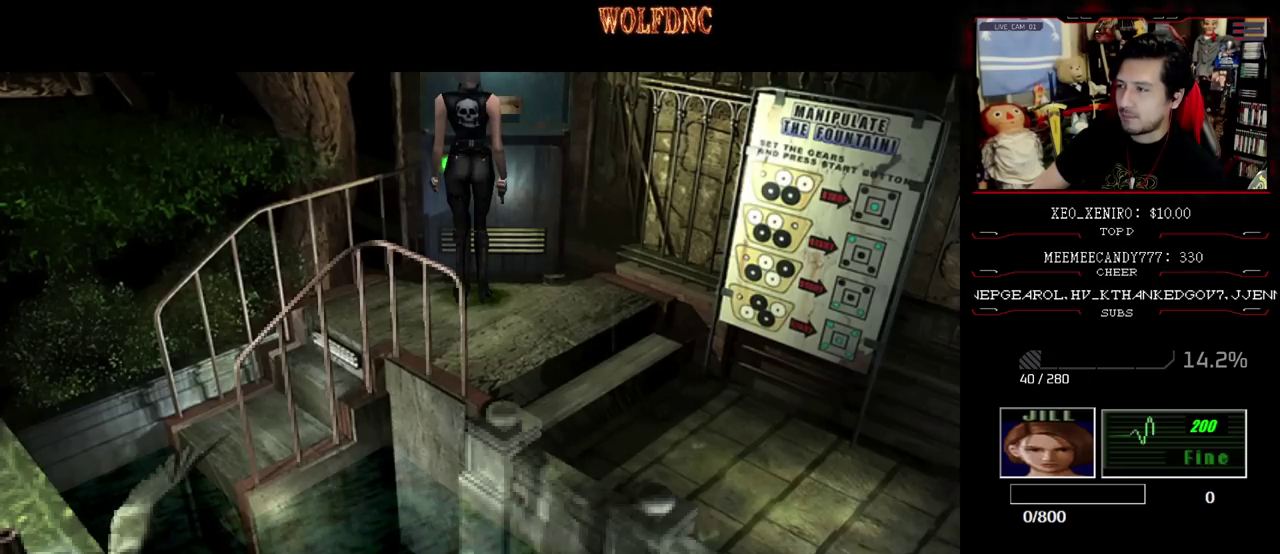
{"buttons": ["CROSS"], "events": [[17, "CROSS", "down"], [300, "CROSS", "up"], [383, "CROSS", "down"]]}
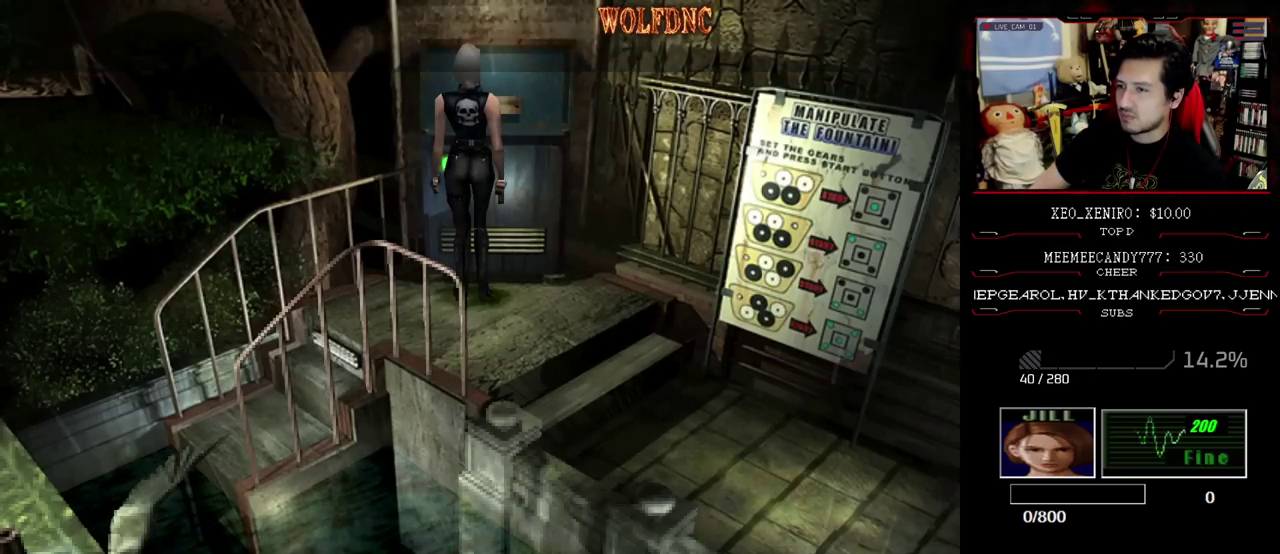
{"buttons": ["CROSS"], "events": [[33, "CROSS", "up"], [117, "CROSS", "down"], [267, "CROSS", "up"], [317, "CROSS", "down"], [400, "CROSS", "up"], [450, "CROSS", "down"]]}
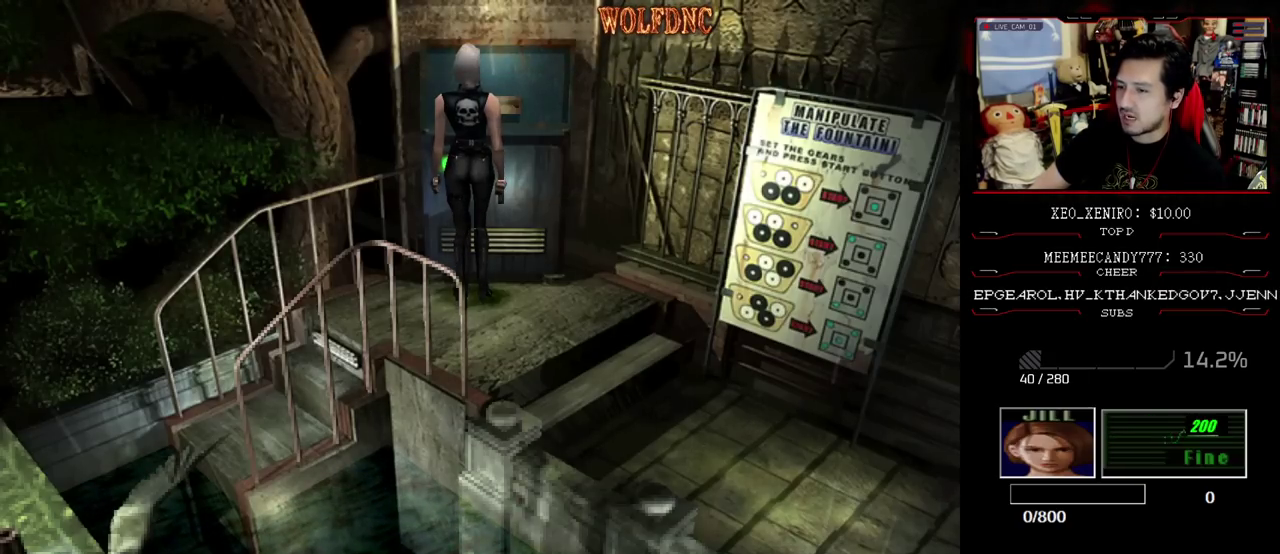
{"buttons": ["CROSS"], "events": [[183, "CROSS", "up"], [233, "CROSS", "down"]]}
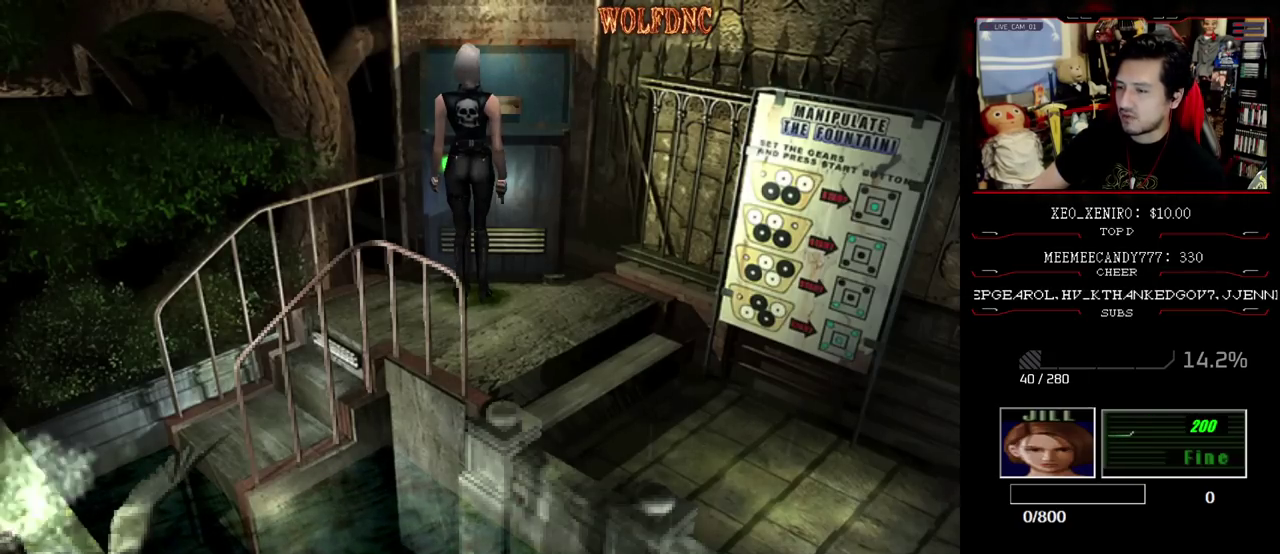
{"buttons": [], "events": [[17, "CROSS", "up"], [100, "CROSS", "down"], [200, "CROSS", "up"], [250, "CROSS", "down"], [333, "CROSS", "up"], [383, "CROSS", "down"], [483, "CROSS", "up"]]}
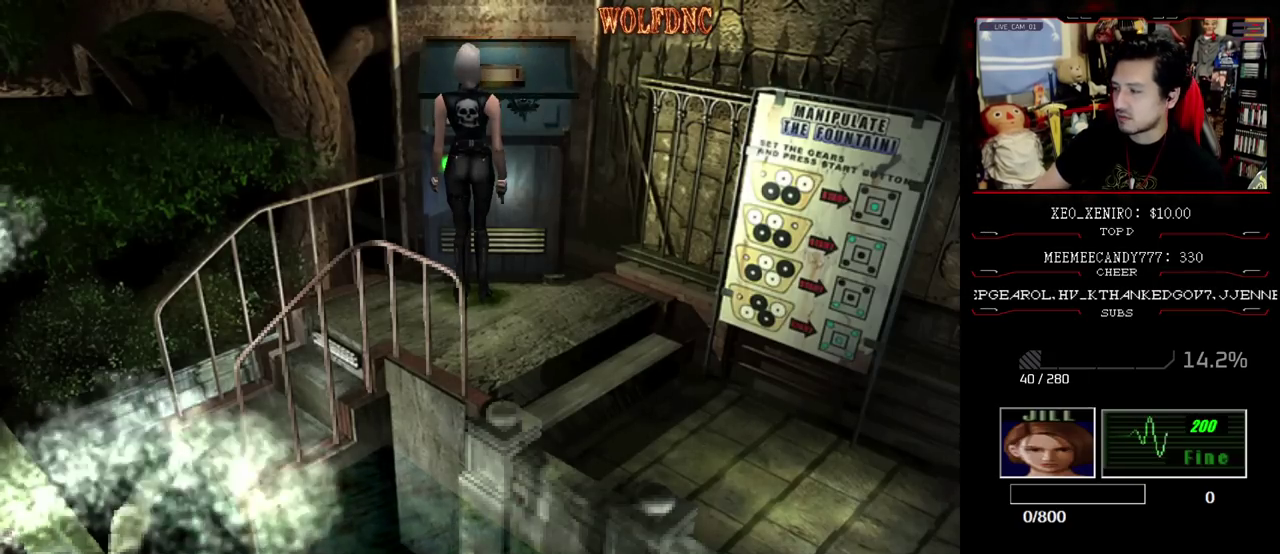
{"buttons": [], "events": []}
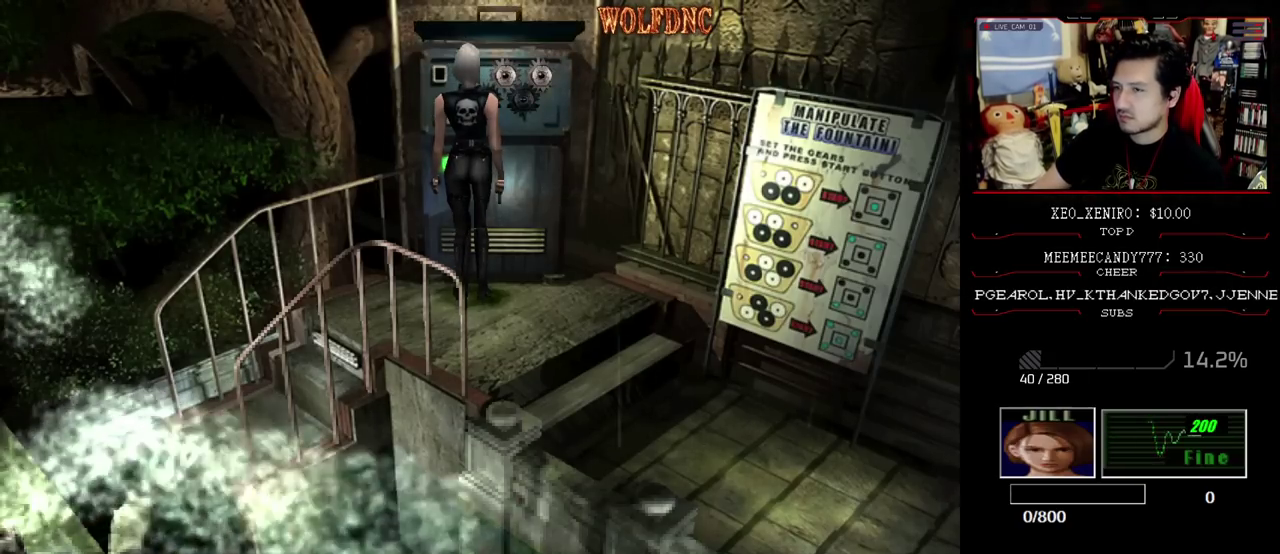
{"buttons": ["CROSS"], "events": [[467, "CROSS", "down"]]}
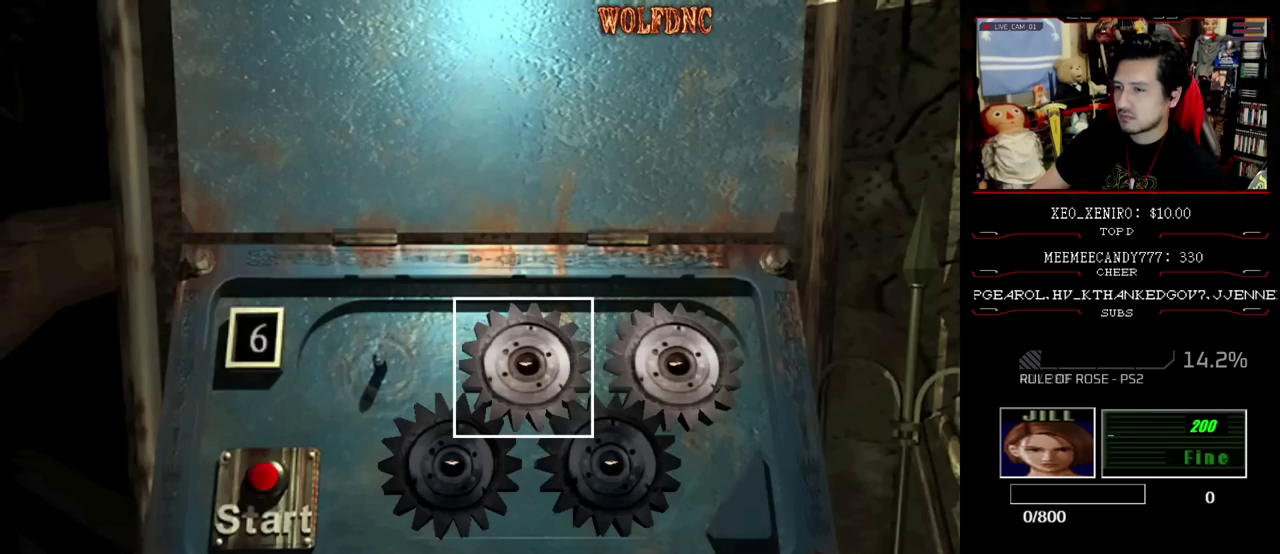
{"buttons": ["DPAD_UP", "DPAD_LEFT"], "events": [[67, "CROSS", "up"], [150, "CROSS", "down"], [200, "DPAD_DOWN", "down"], [250, "CROSS", "up"], [300, "CROSS", "down"], [300, "DPAD_DOWN", "up"], [383, "CROSS", "up"], [383, "DPAD_UP", "down"], [433, "DPAD_LEFT", "down"]]}
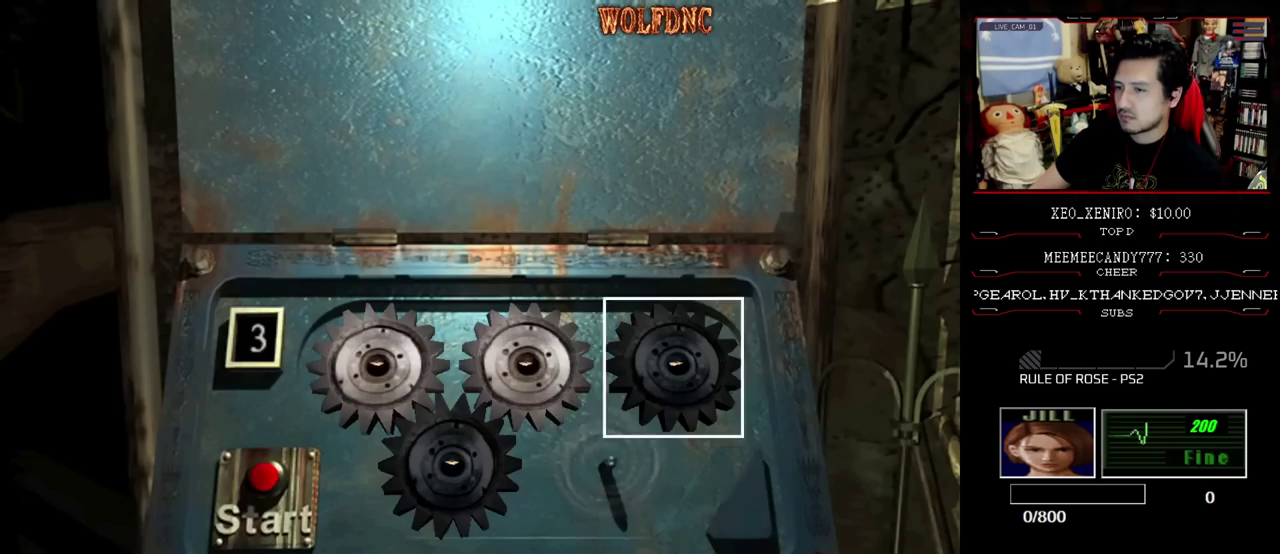
{"buttons": [], "events": [[33, "DPAD_UP", "up"], [67, "CROSS", "down"], [67, "DPAD_LEFT", "up"], [117, "CROSS", "up"], [117, "DPAD_DOWN", "down"], [217, "CROSS", "down"], [217, "DPAD_DOWN", "up"], [267, "CROSS", "up"], [267, "DPAD_UP", "down"], [350, "DPAD_LEFT", "down"], [400, "CROSS", "down"], [450, "DPAD_LEFT", "up"], [450, "DPAD_UP", "up"], [500, "CROSS", "up"]]}